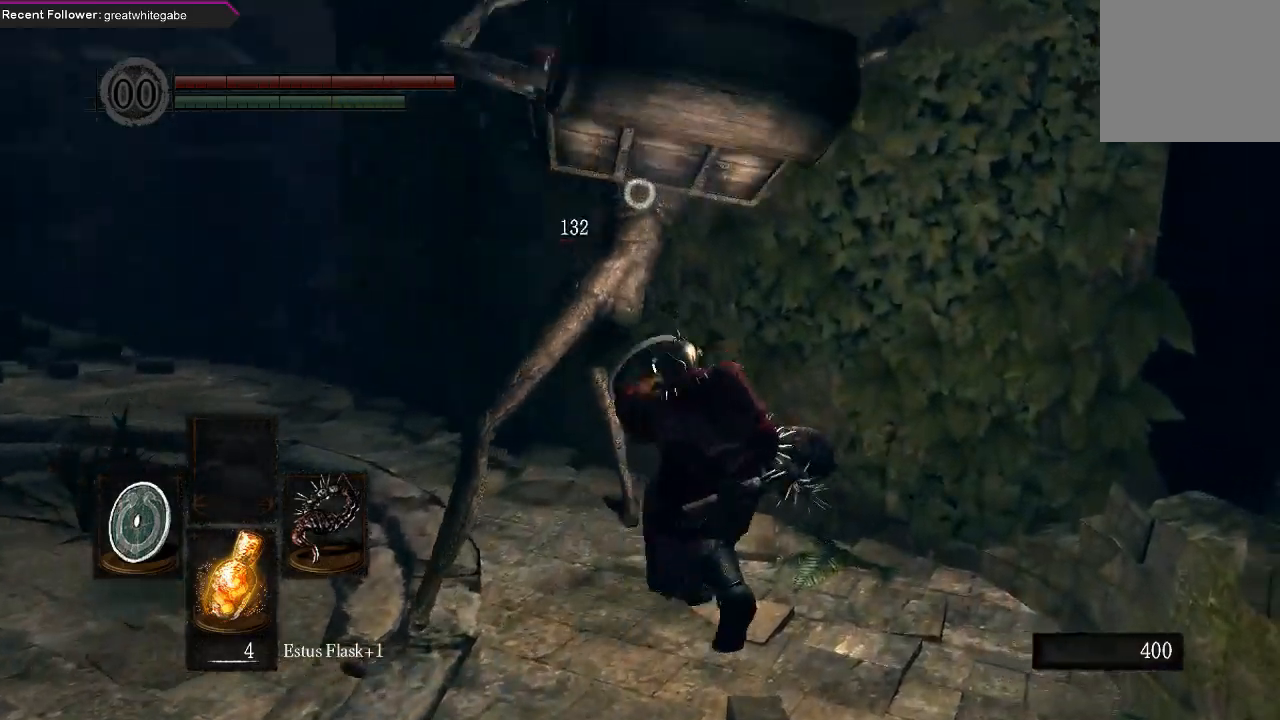
Gameplay with a controller (Xbox layout); each line is a JSON object with the inputs held at the frame after it. "events" lists button and stick changes between this image and that frame as [ms after this image, input, new state], when the widget could be followed in between.
{"buttons": ["L1"], "left_stick": "right", "right_stick": "center", "events": [[400, "left_stick", "right"]]}
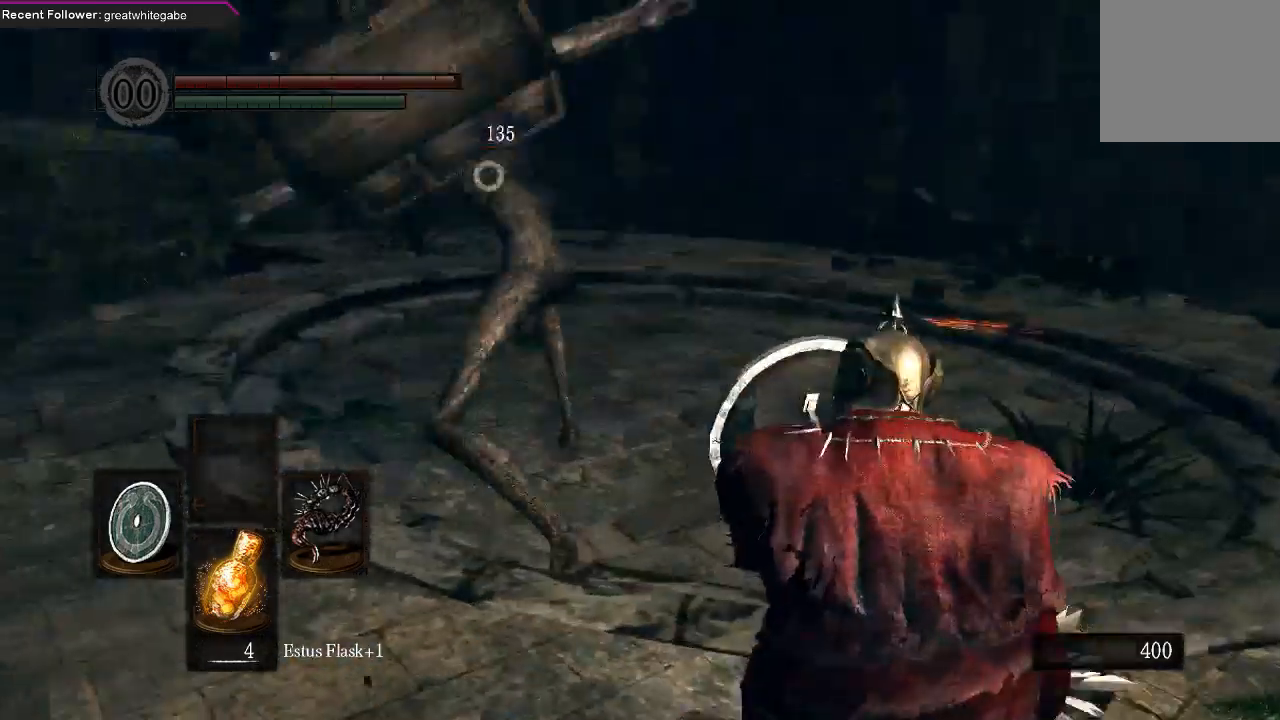
{"buttons": ["R1"], "left_stick": "up", "right_stick": "center", "events": [[33, "left_stick", "up-right"], [167, "L1", "up"], [167, "left_stick", "up"], [400, "R1", "down"]]}
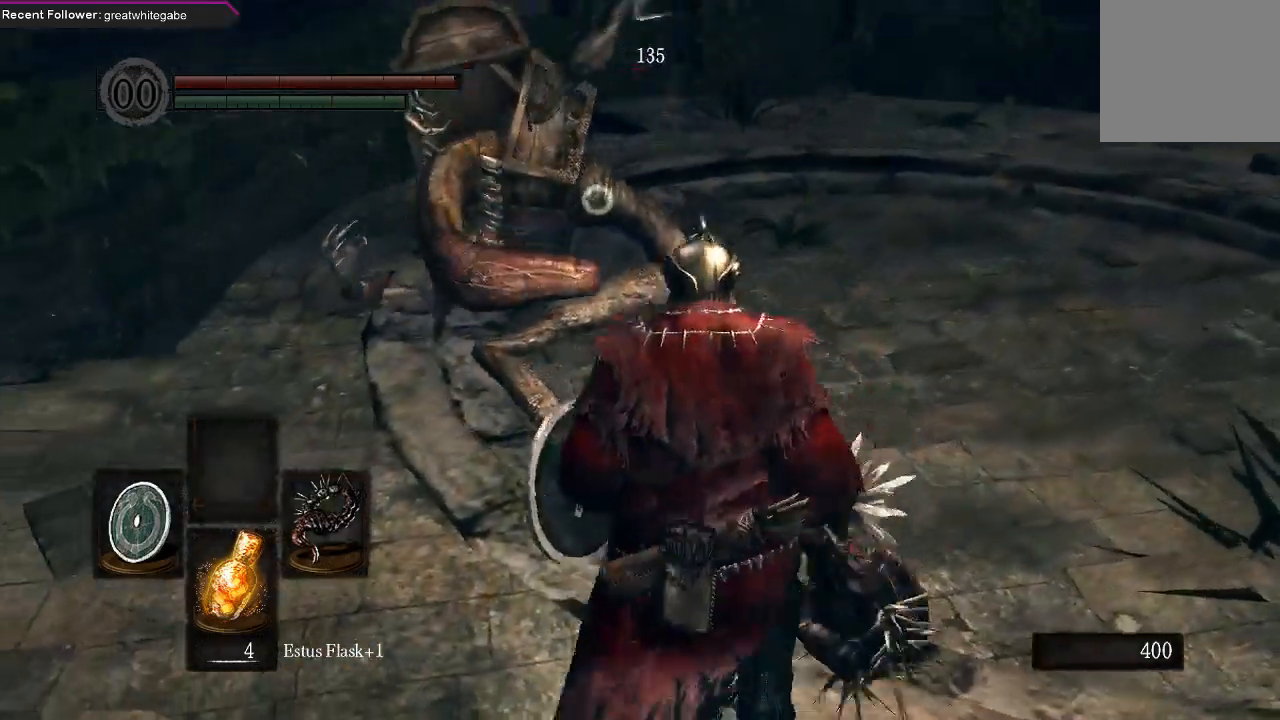
{"buttons": [], "left_stick": "up", "right_stick": "center", "events": [[33, "R1", "up"]]}
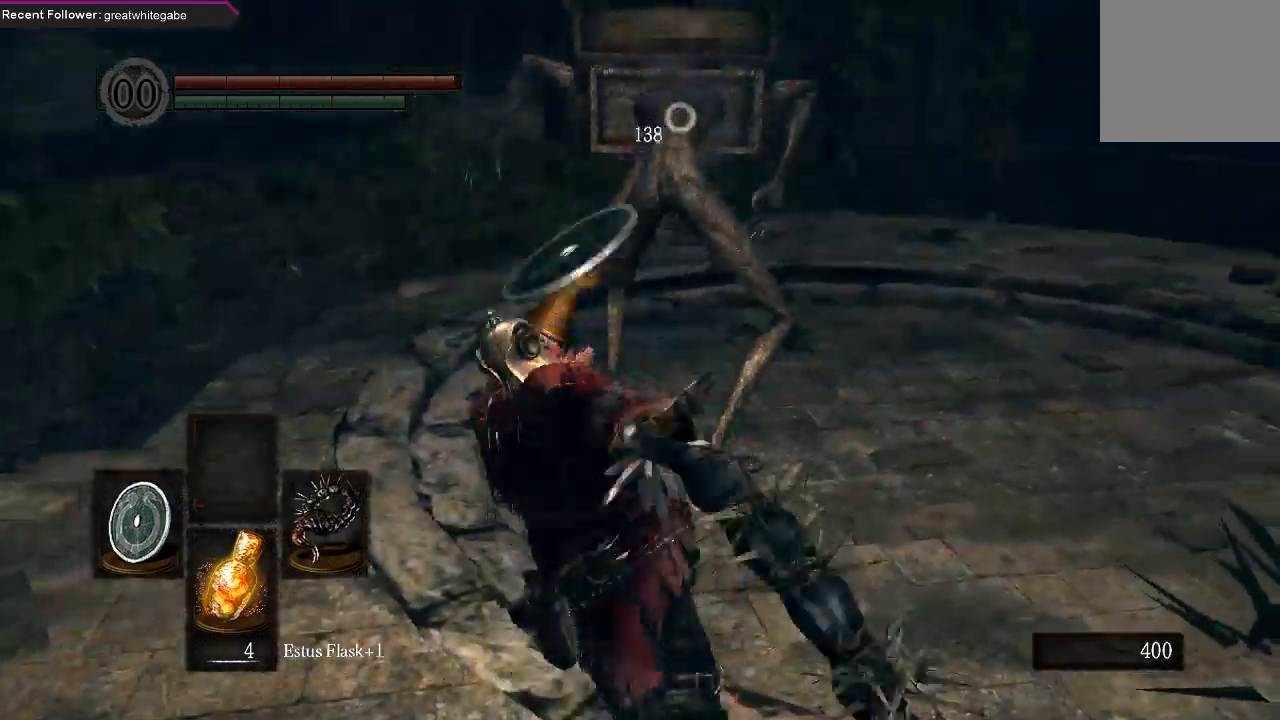
{"buttons": ["R1"], "left_stick": "up", "right_stick": "center", "events": [[400, "R1", "down"]]}
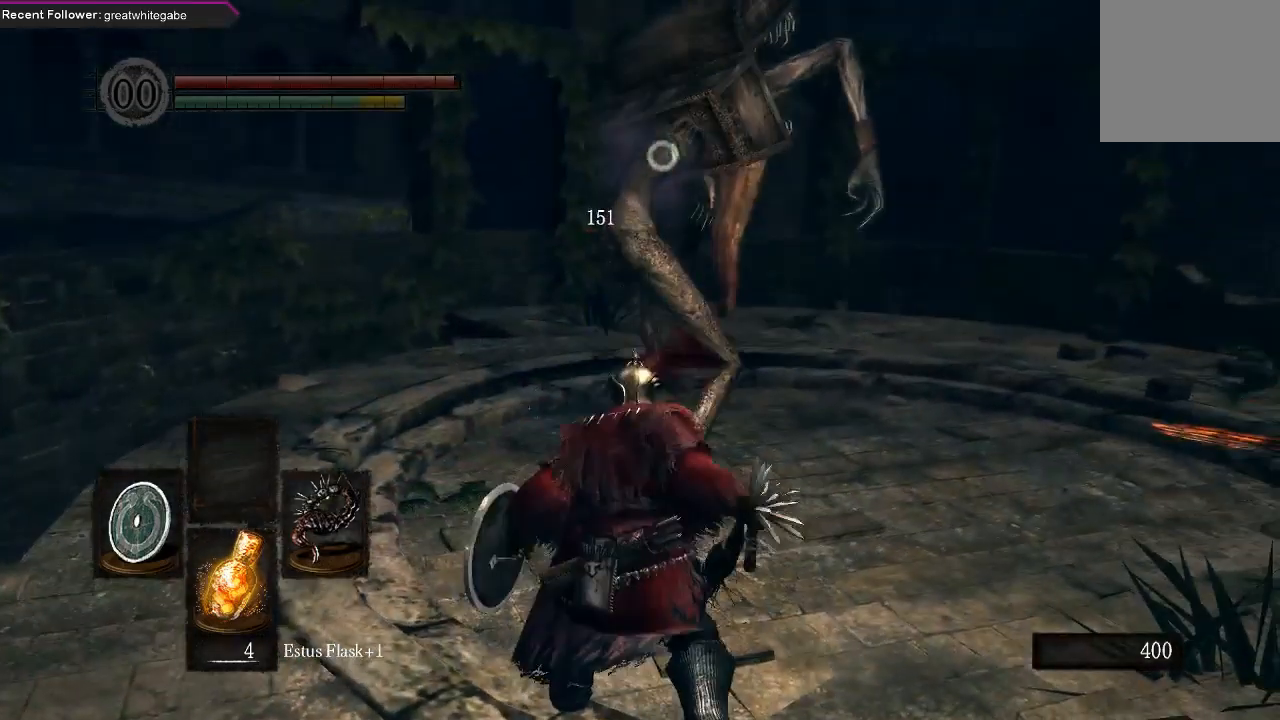
{"buttons": [], "left_stick": "up", "right_stick": "center", "events": [[67, "R1", "up"]]}
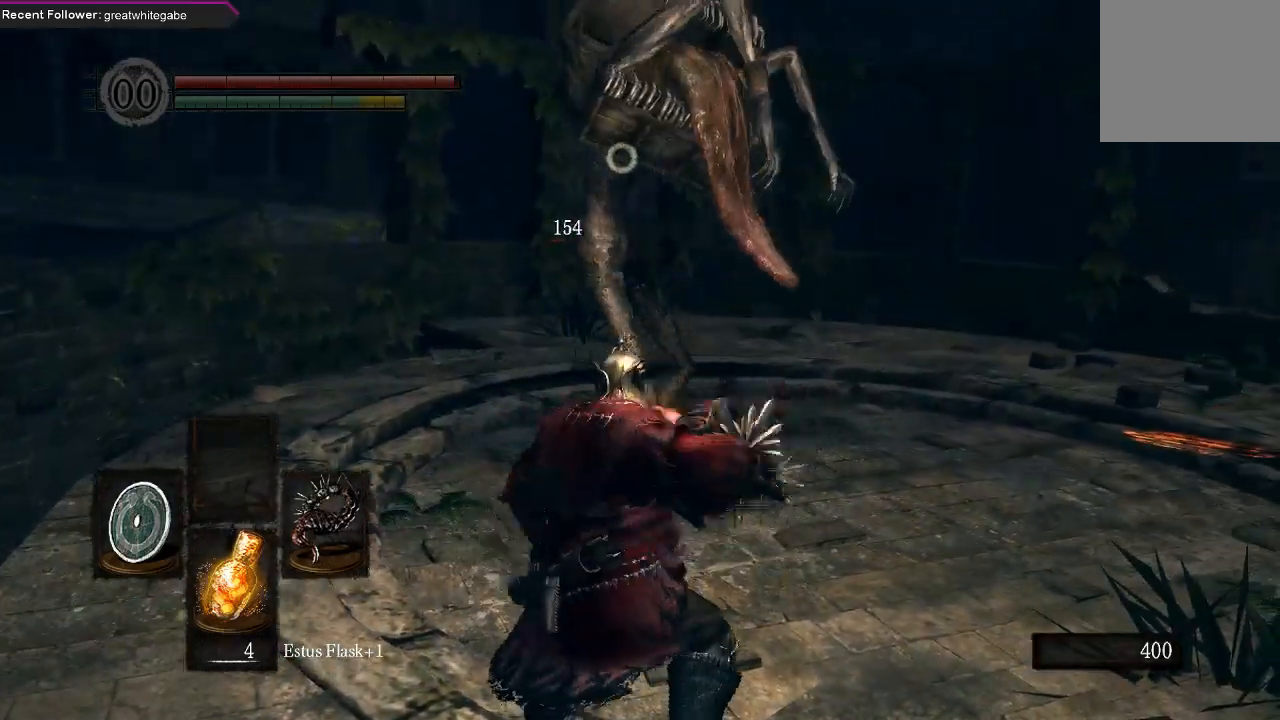
{"buttons": [], "left_stick": "up-left", "right_stick": "center", "events": [[400, "left_stick", "up-left"]]}
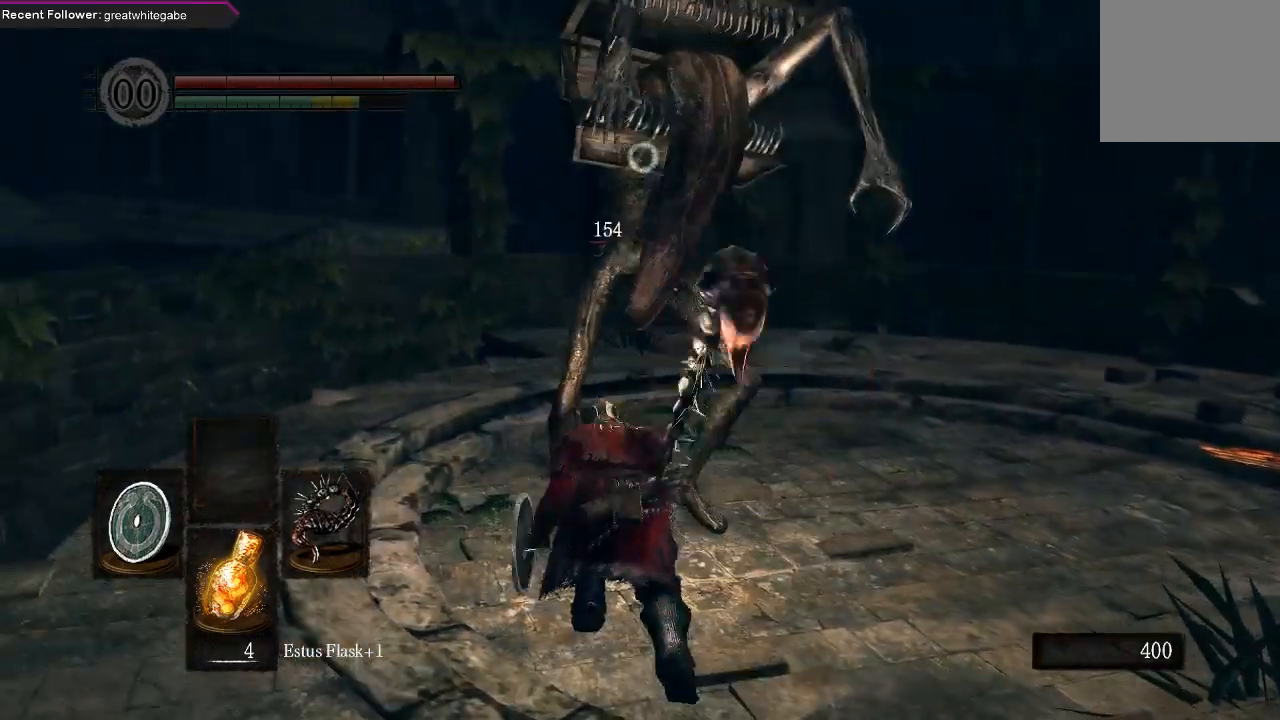
{"buttons": [], "left_stick": "up-right", "right_stick": "center", "events": [[300, "left_stick", "up-right"]]}
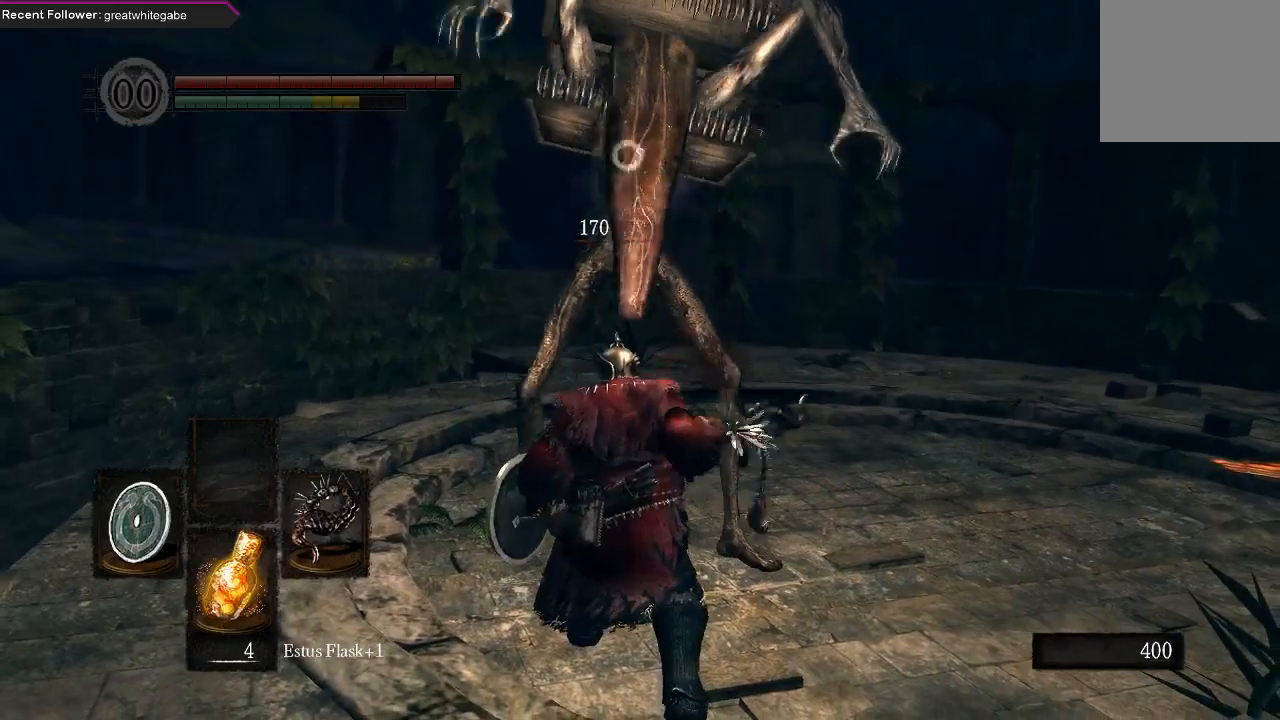
{"buttons": ["L1"], "left_stick": "up-right", "right_stick": "center", "events": [[500, "L1", "down"]]}
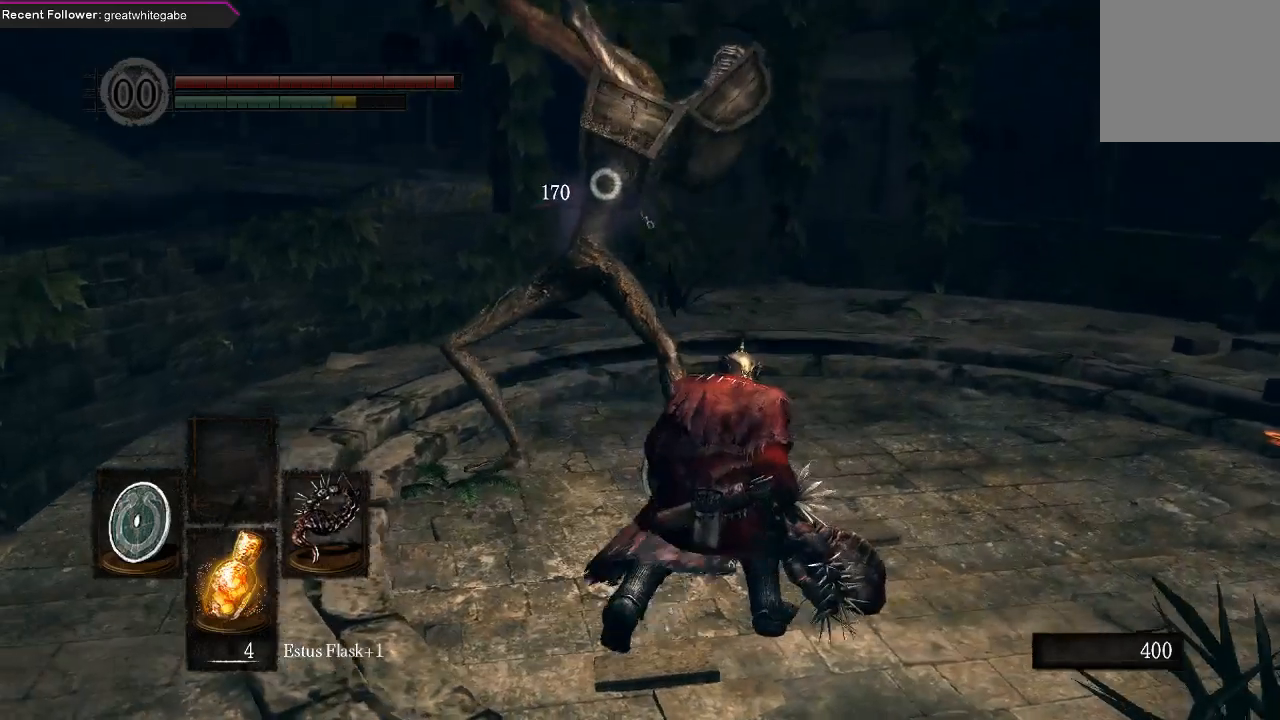
{"buttons": ["L1"], "left_stick": "up-right", "right_stick": "center", "events": [[267, "B", "down"], [367, "B", "up"]]}
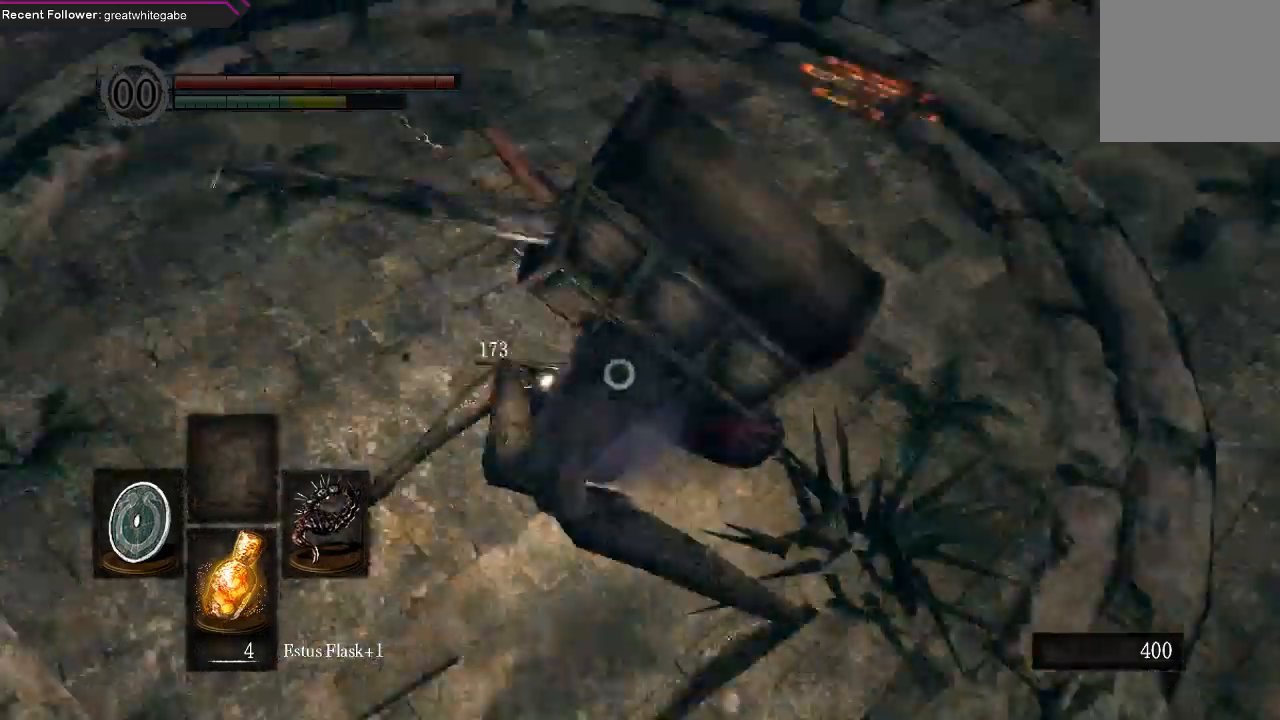
{"buttons": [], "left_stick": "up-right", "right_stick": "center", "events": [[133, "L1", "up"]]}
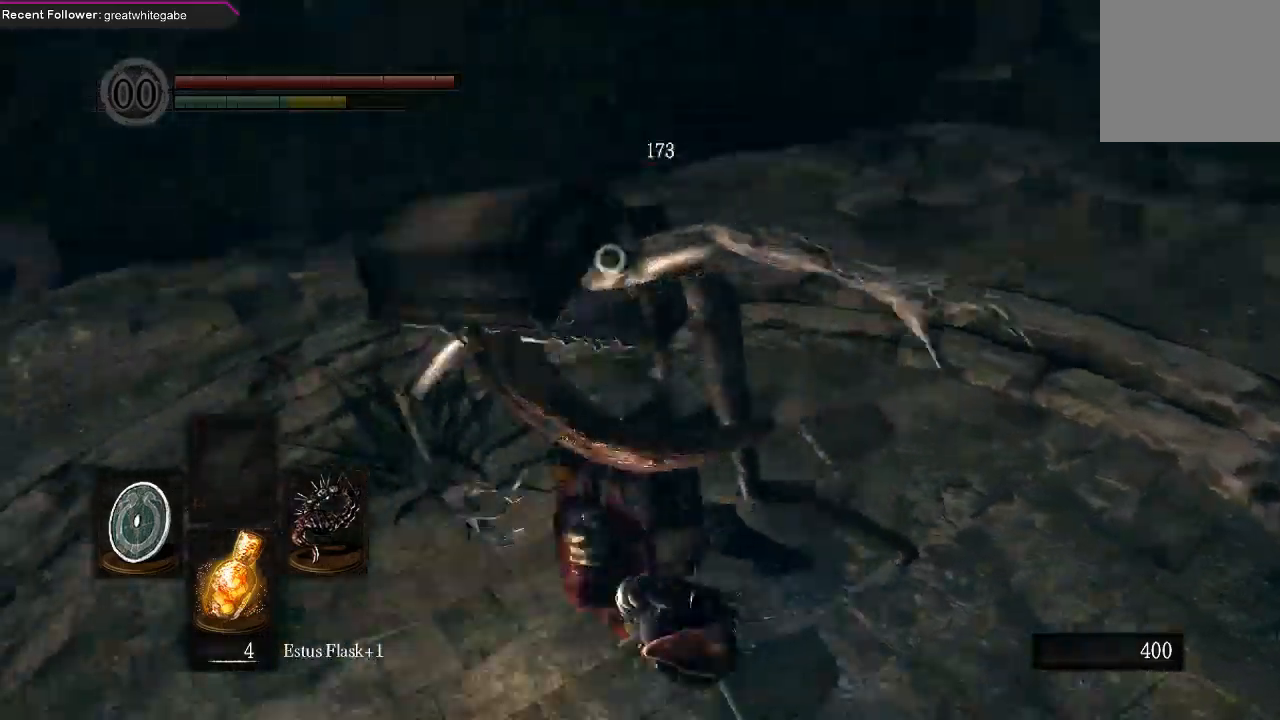
{"buttons": [], "left_stick": "down-right", "right_stick": "center", "events": [[367, "left_stick", "right"], [467, "left_stick", "down-right"]]}
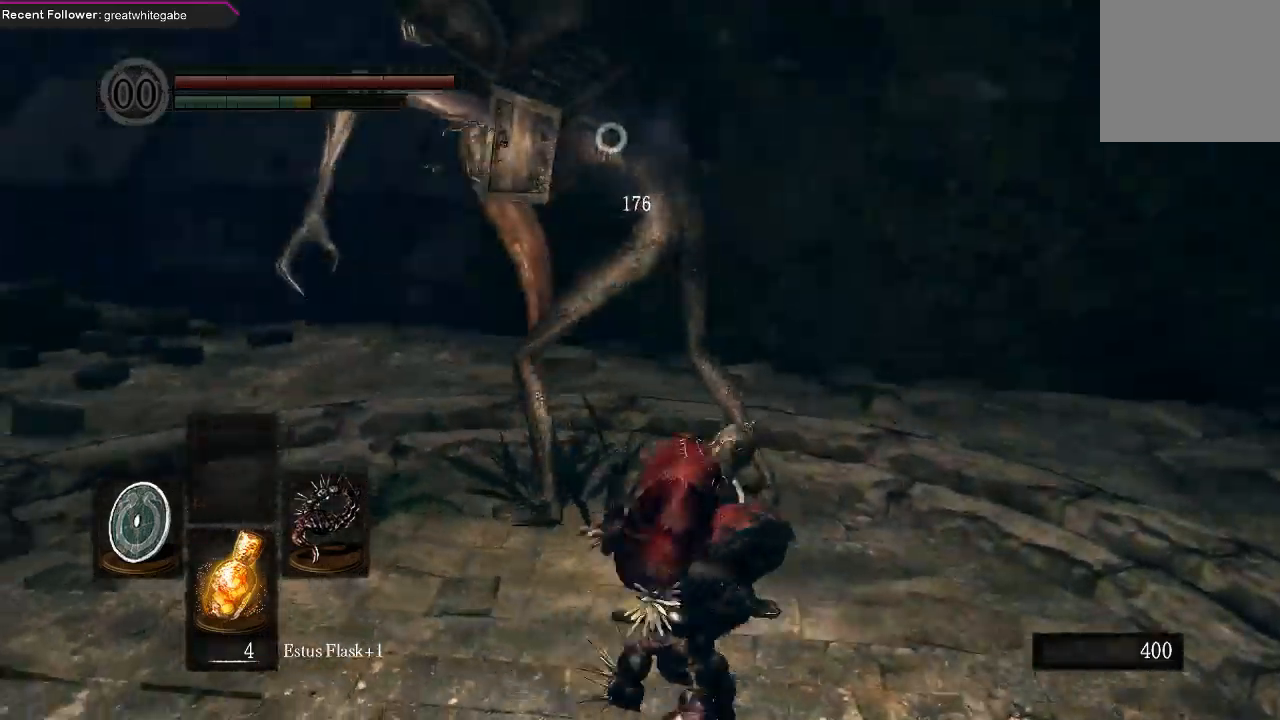
{"buttons": [], "left_stick": "up-right", "right_stick": "center", "events": [[133, "left_stick", "right"], [467, "left_stick", "up-right"]]}
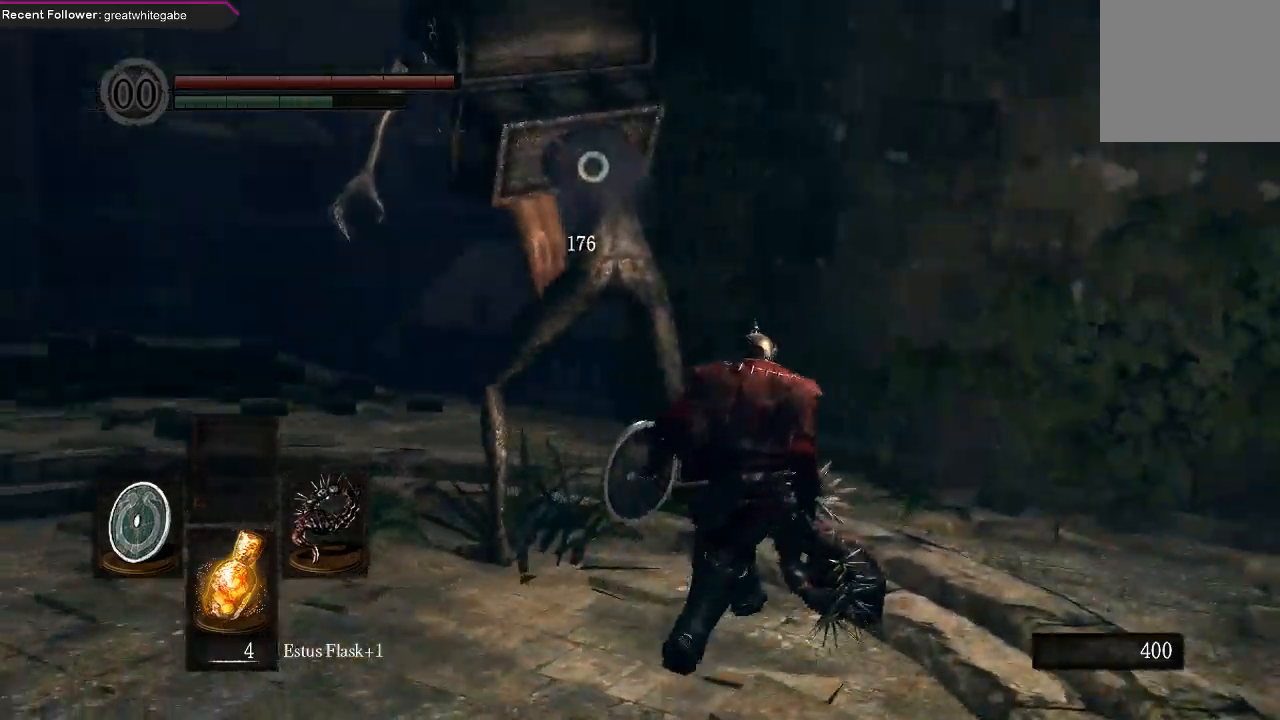
{"buttons": [], "left_stick": "up-right", "right_stick": "center", "events": []}
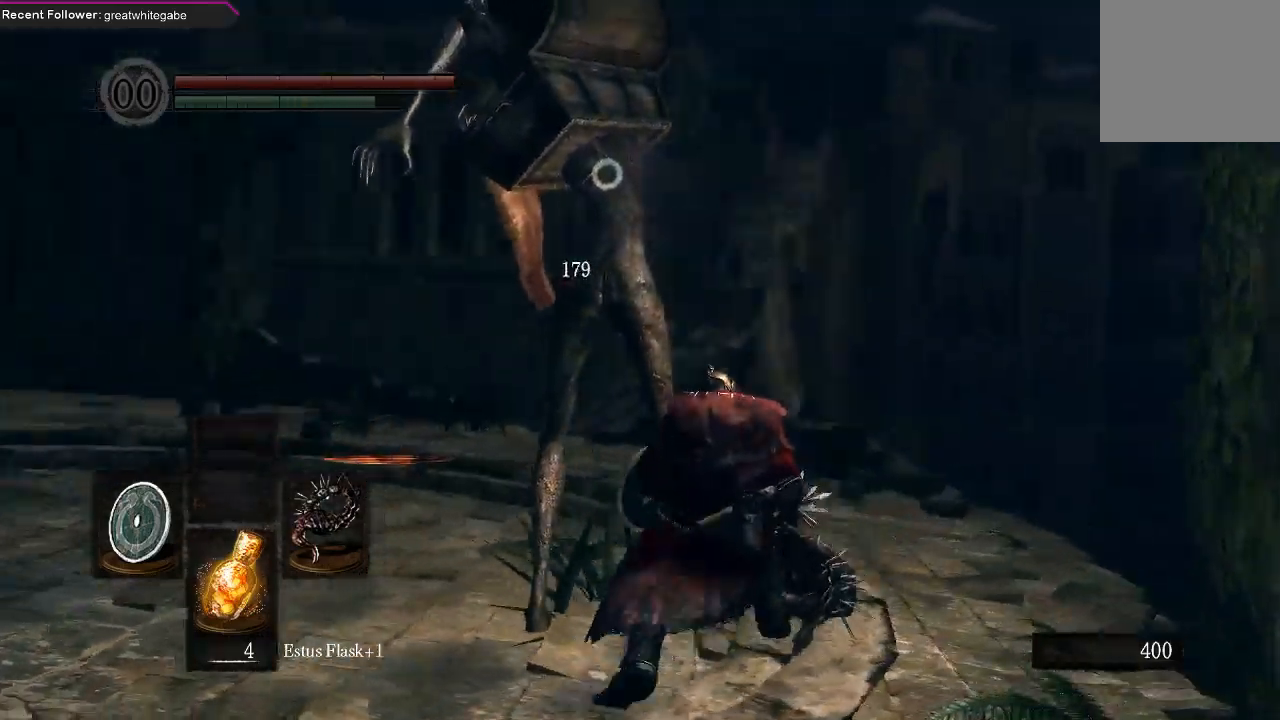
{"buttons": [], "left_stick": "center", "right_stick": "center", "events": [[100, "left_stick", "up"], [233, "R1", "down"], [233, "left_stick", "center"], [333, "R1", "up"]]}
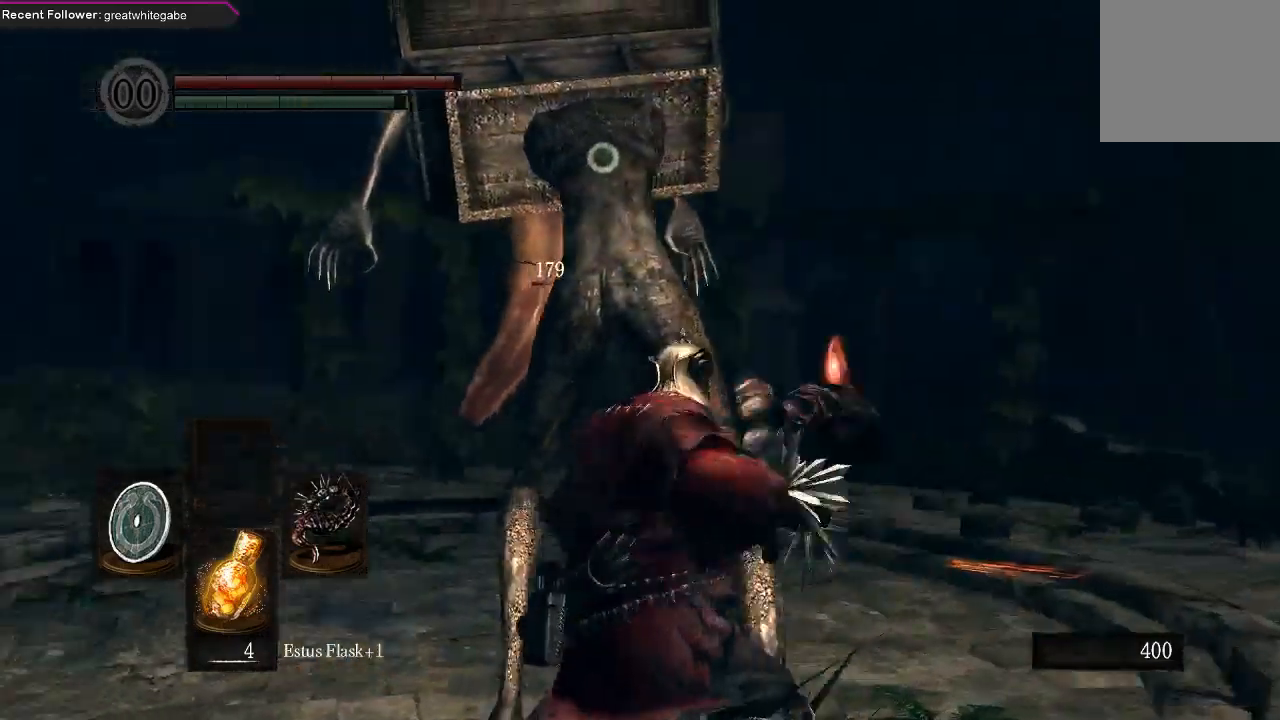
{"buttons": [], "left_stick": "center", "right_stick": "center", "events": []}
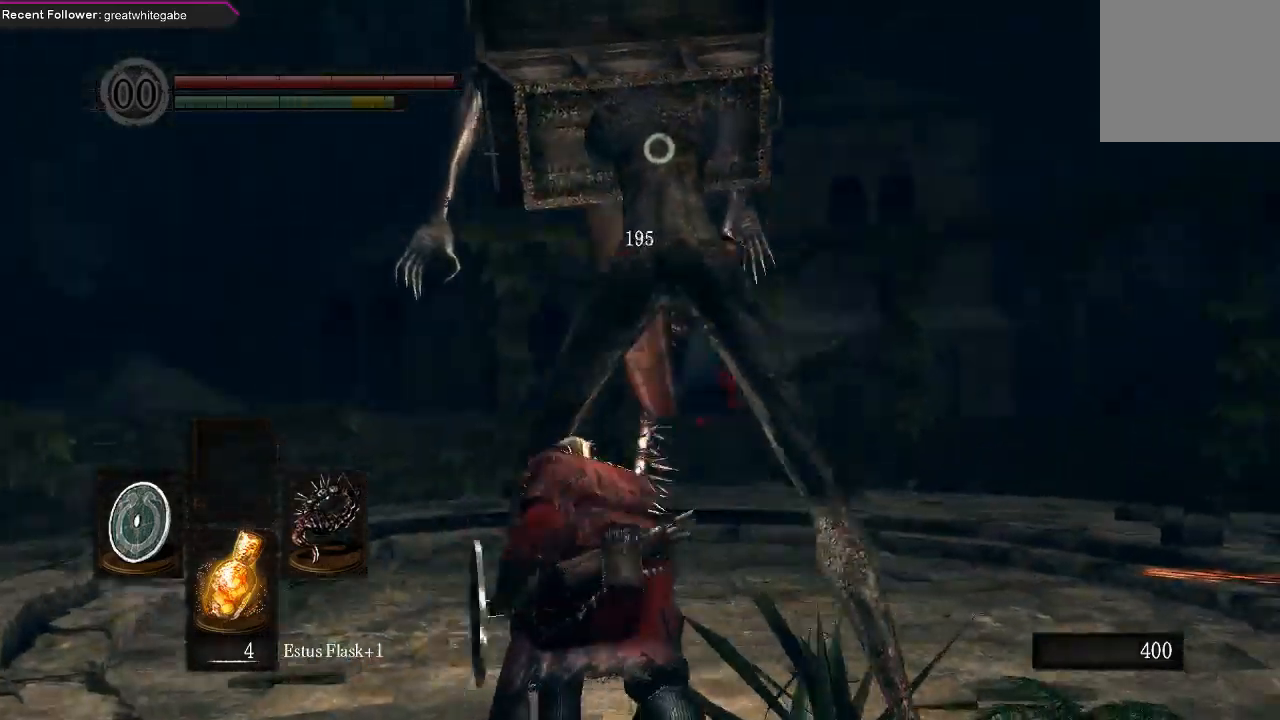
{"buttons": [], "left_stick": "right", "right_stick": "center", "events": [[133, "left_stick", "down-right"], [433, "left_stick", "right"]]}
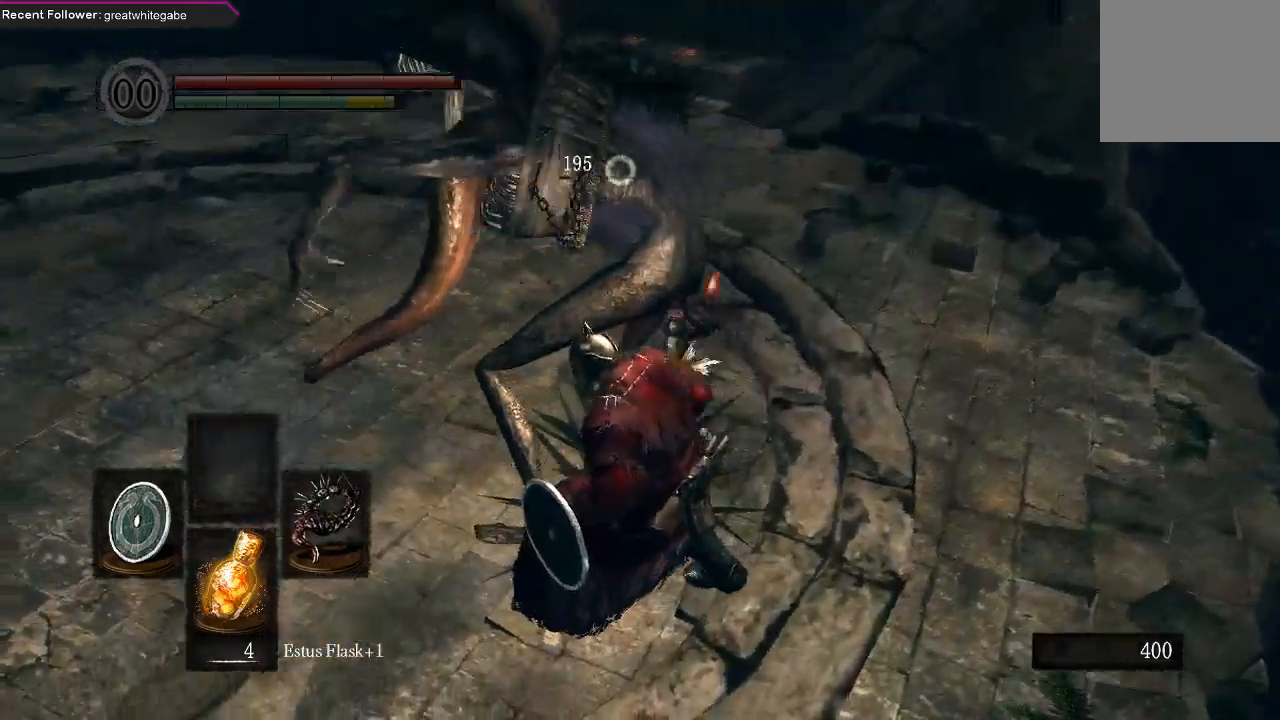
{"buttons": [], "left_stick": "up-right", "right_stick": "center", "events": [[467, "left_stick", "up-right"]]}
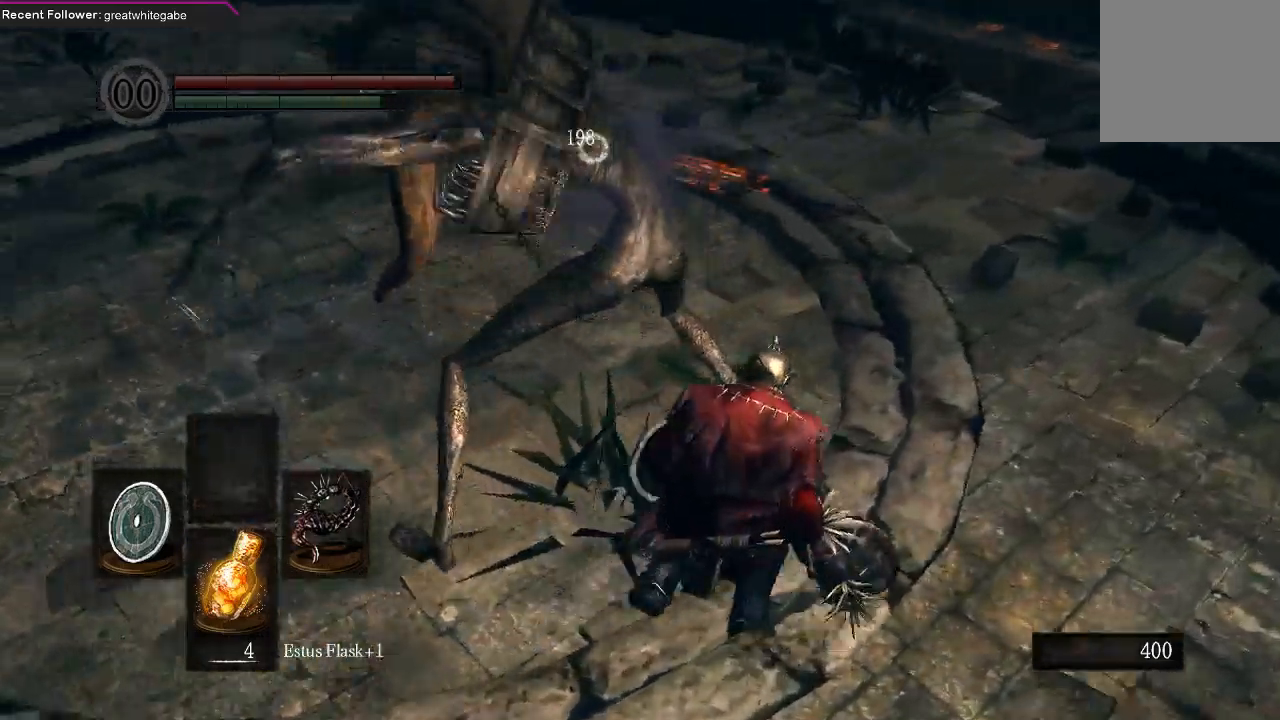
{"buttons": [], "left_stick": "up-right", "right_stick": "center", "events": [[267, "R1", "down"], [400, "R1", "up"]]}
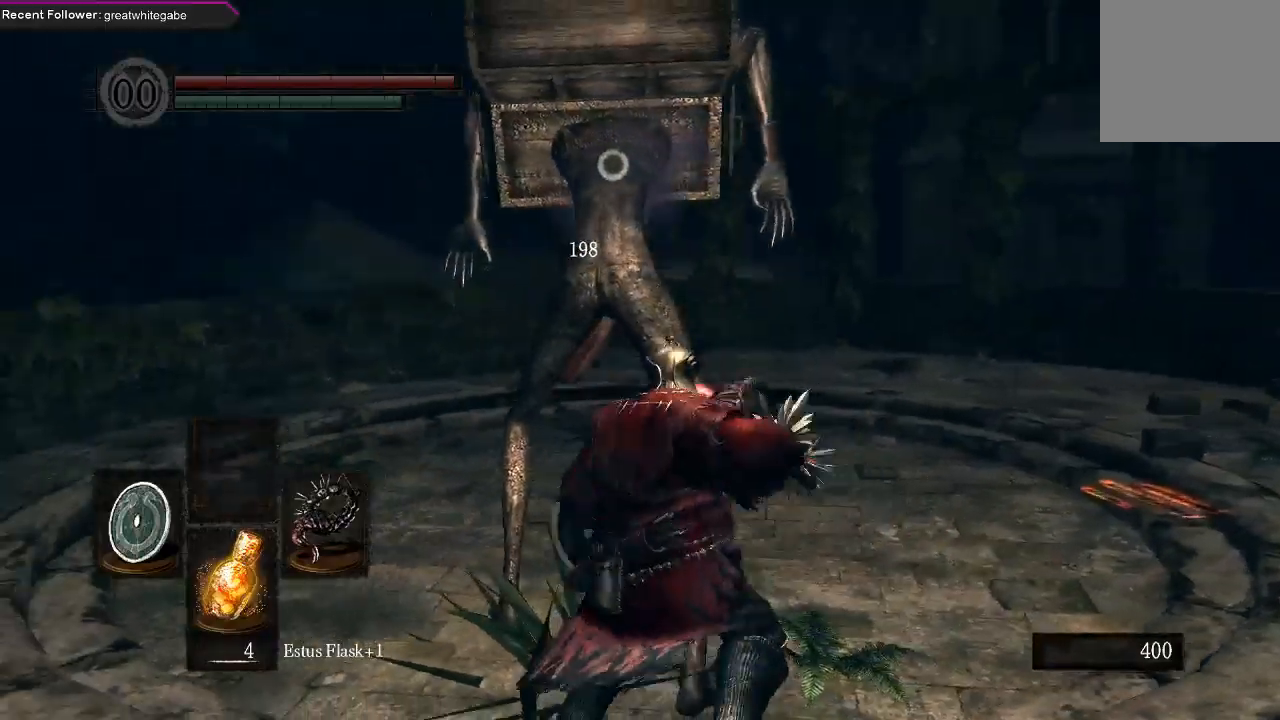
{"buttons": [], "left_stick": "center", "right_stick": "center", "events": [[467, "left_stick", "center"]]}
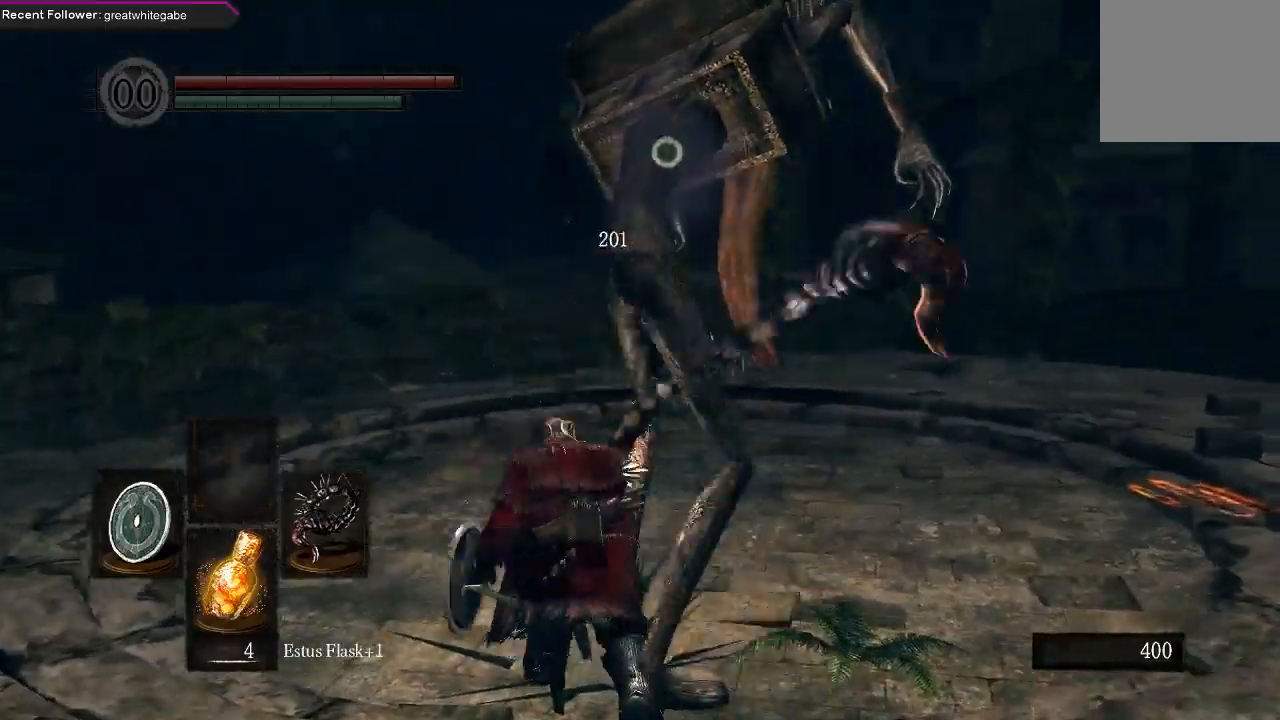
{"buttons": [], "left_stick": "left", "right_stick": "center", "events": [[467, "left_stick", "left"]]}
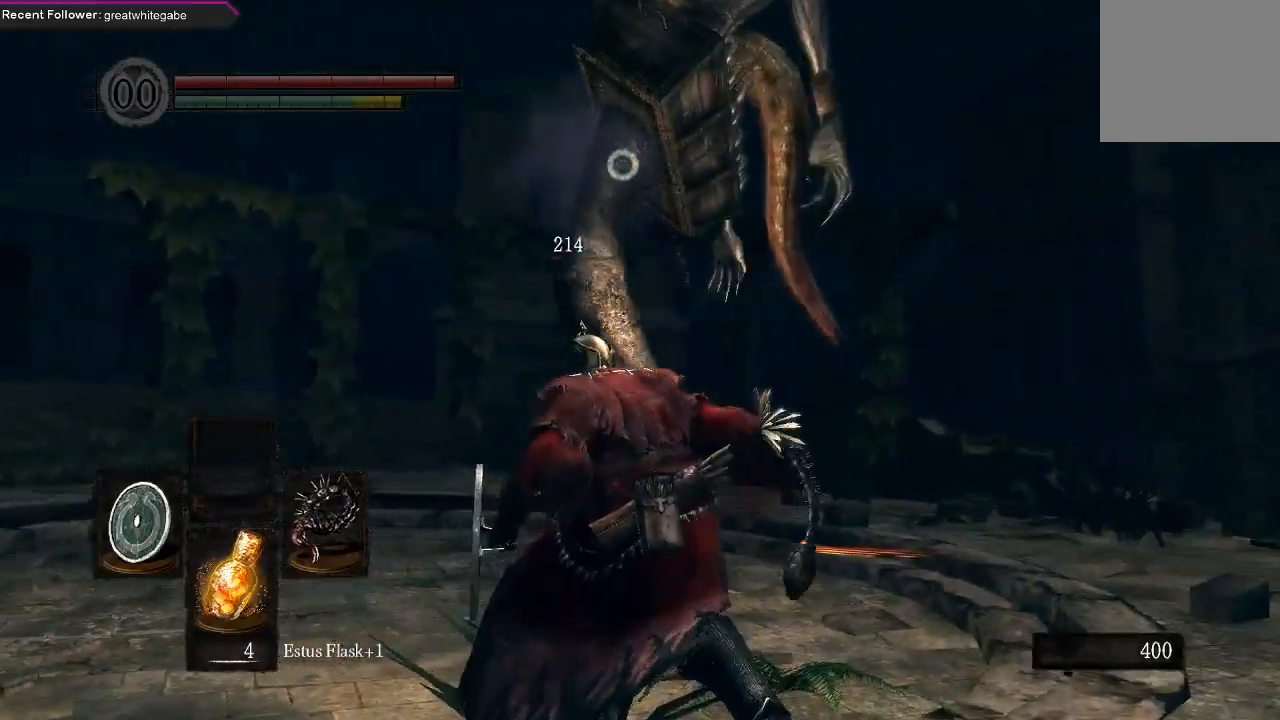
{"buttons": [], "left_stick": "left", "right_stick": "center", "events": []}
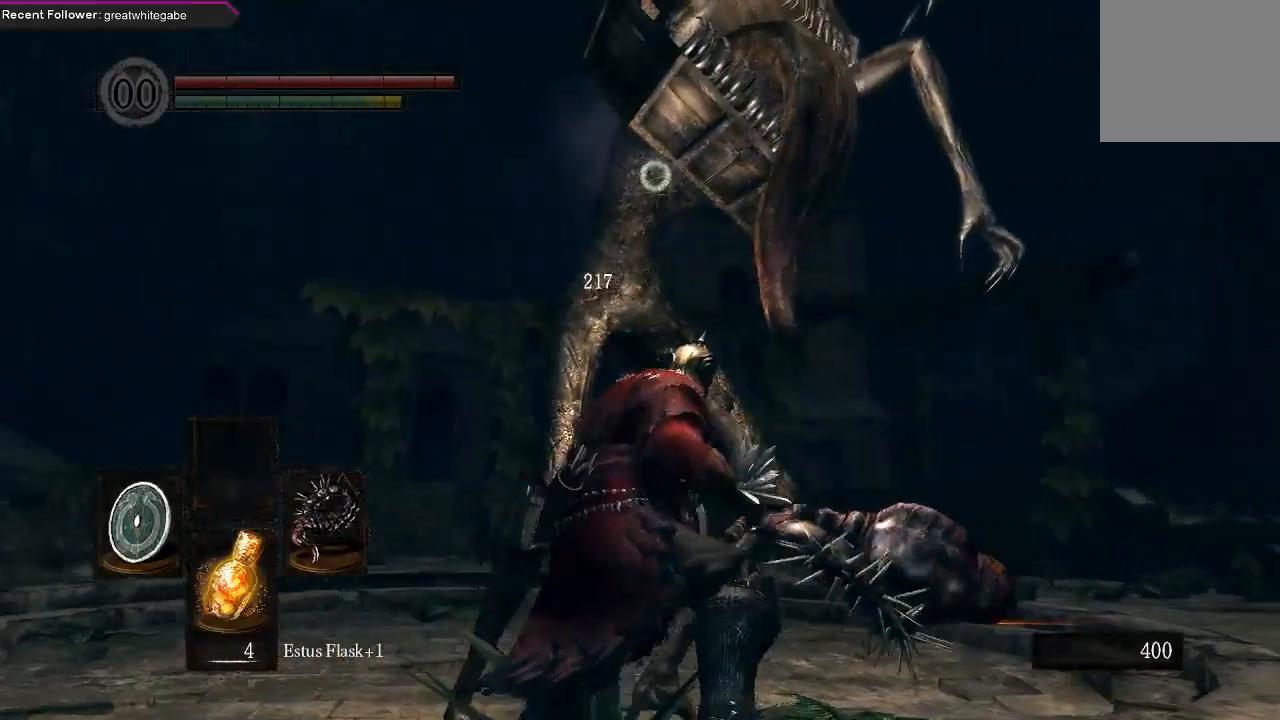
{"buttons": [], "left_stick": "left", "right_stick": "center", "events": []}
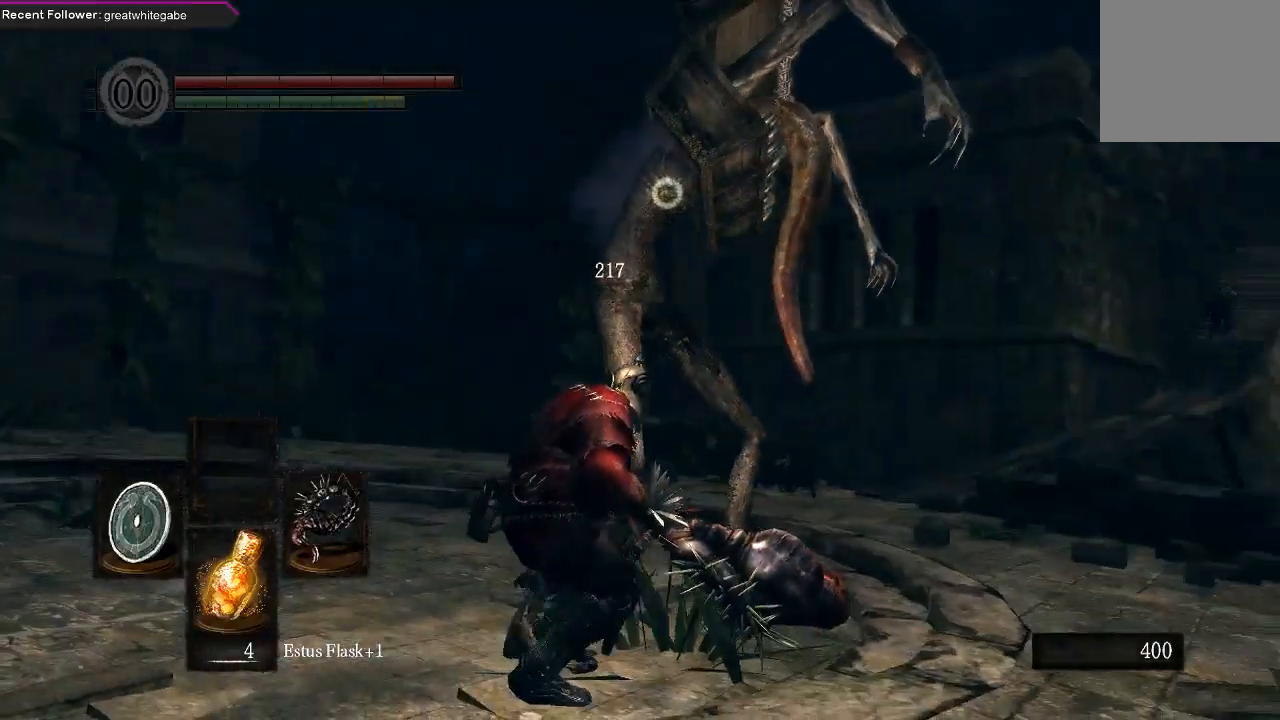
{"buttons": ["L1"], "left_stick": "up-left", "right_stick": "center", "events": [[367, "L1", "down"], [467, "left_stick", "up-left"]]}
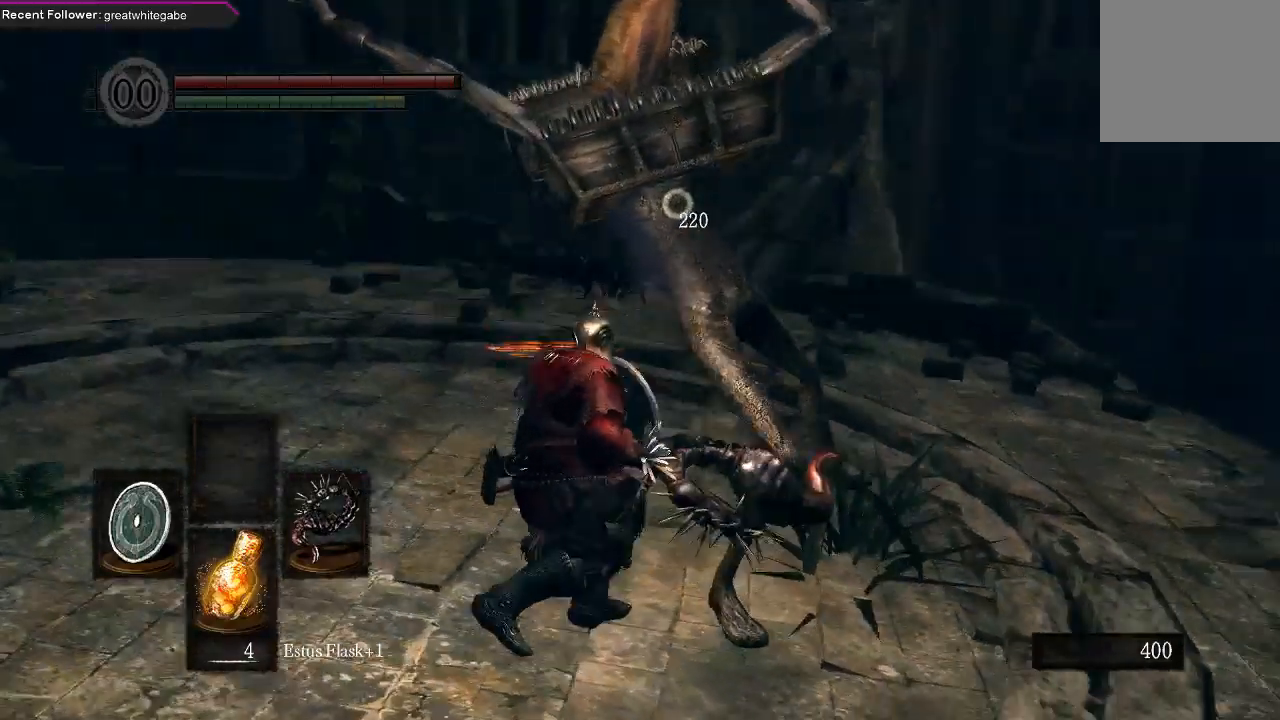
{"buttons": [], "left_stick": "up", "right_stick": "center", "events": [[367, "L1", "up"], [367, "left_stick", "up"]]}
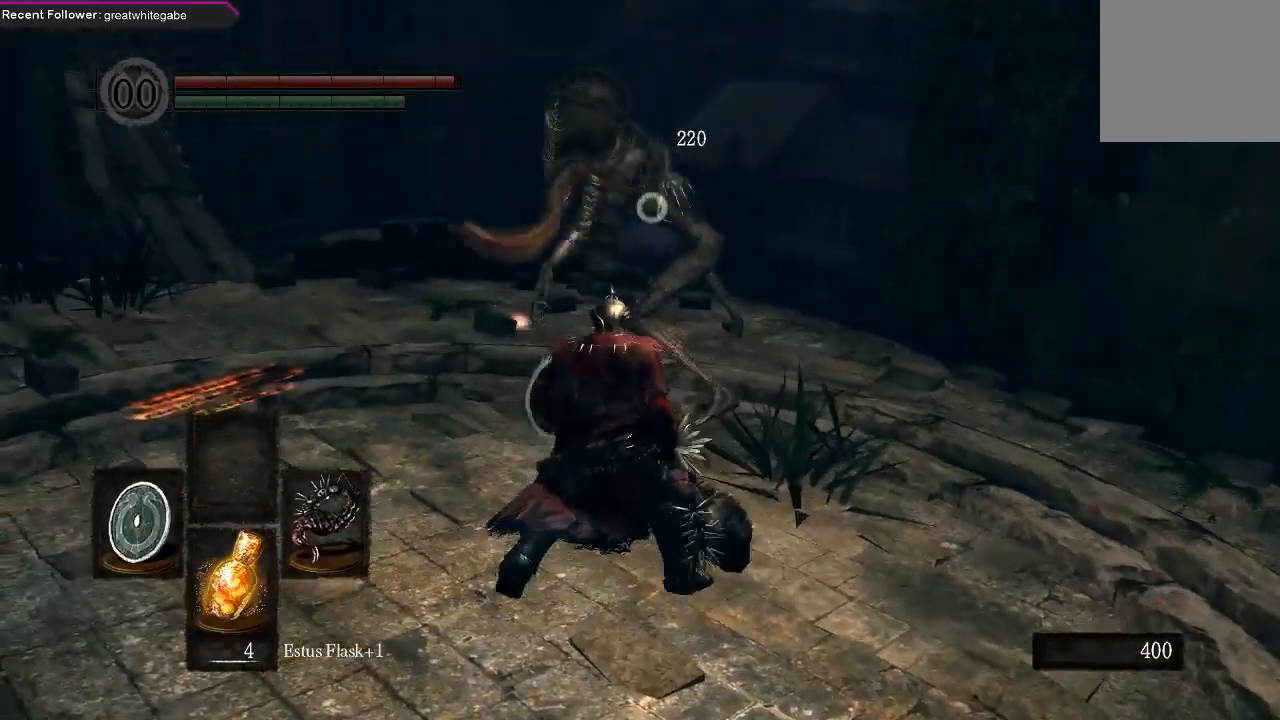
{"buttons": [], "left_stick": "up", "right_stick": "center", "events": [[300, "R1", "down"], [433, "R1", "up"]]}
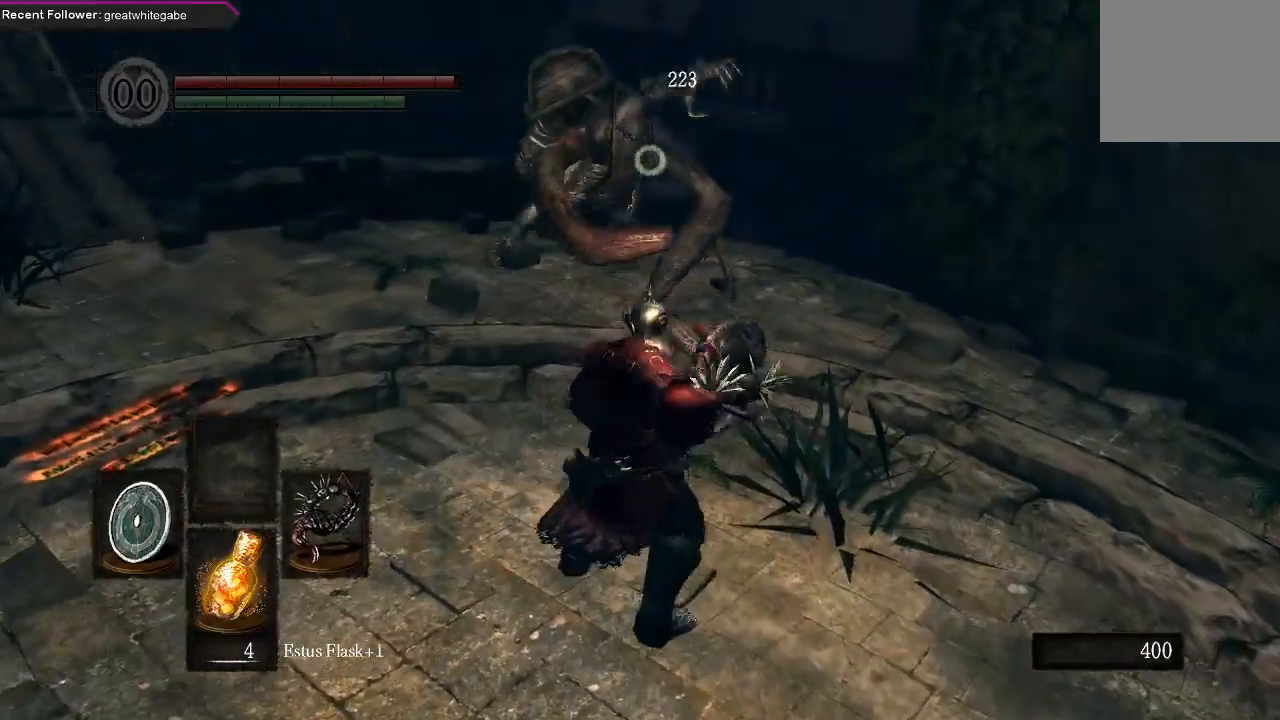
{"buttons": [], "left_stick": "up", "right_stick": "center", "events": []}
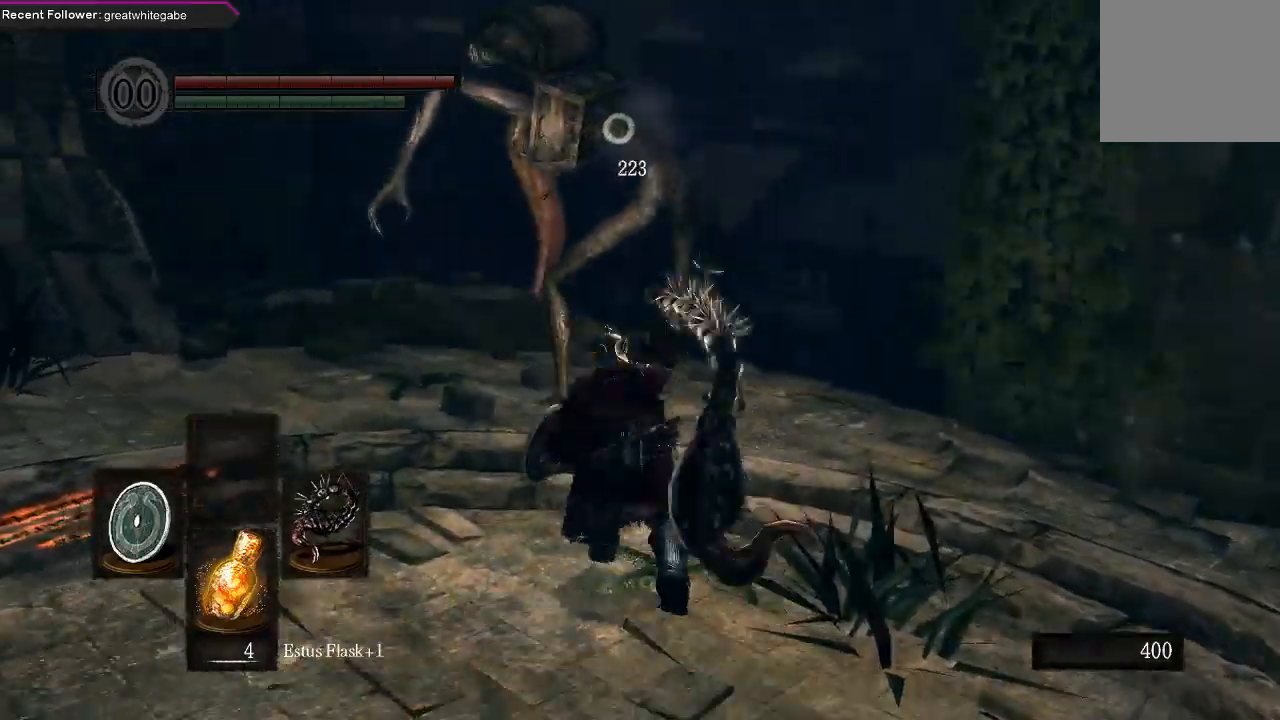
{"buttons": ["R1"], "left_stick": "up-right", "right_stick": "center", "events": [[333, "left_stick", "up-right"], [500, "R1", "down"]]}
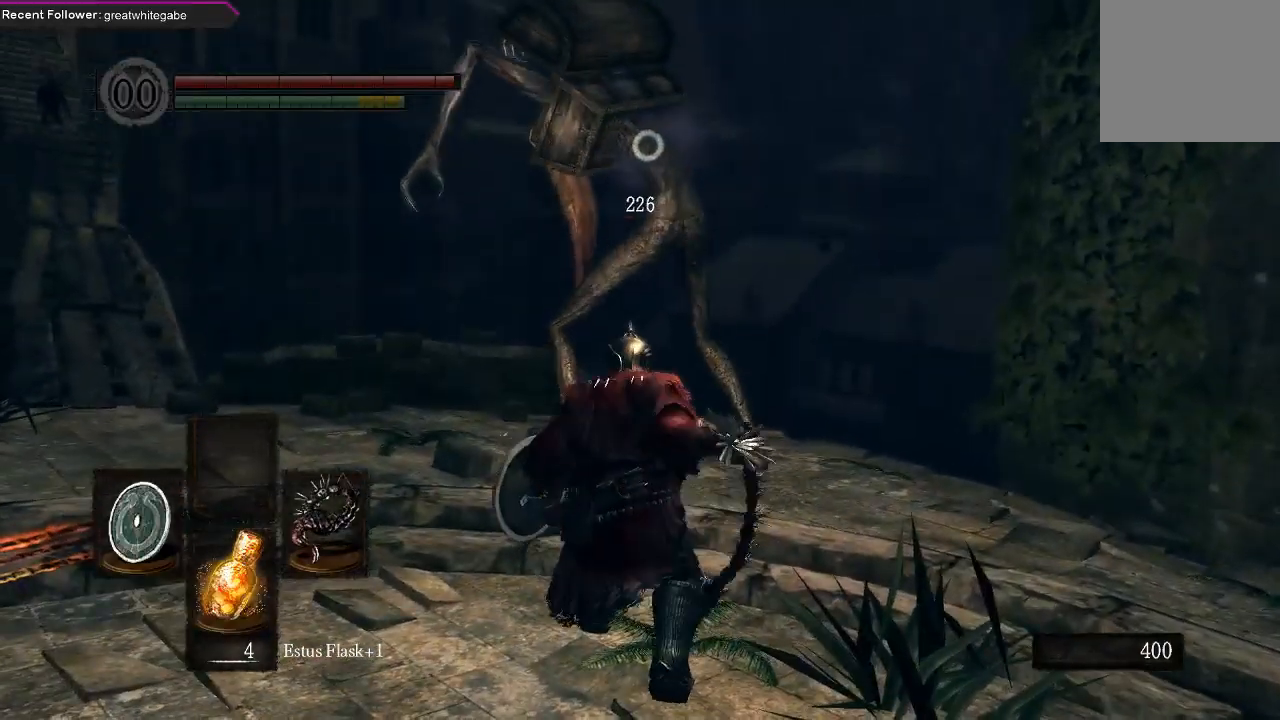
{"buttons": [], "left_stick": "up-right", "right_stick": "center", "events": [[133, "R1", "up"]]}
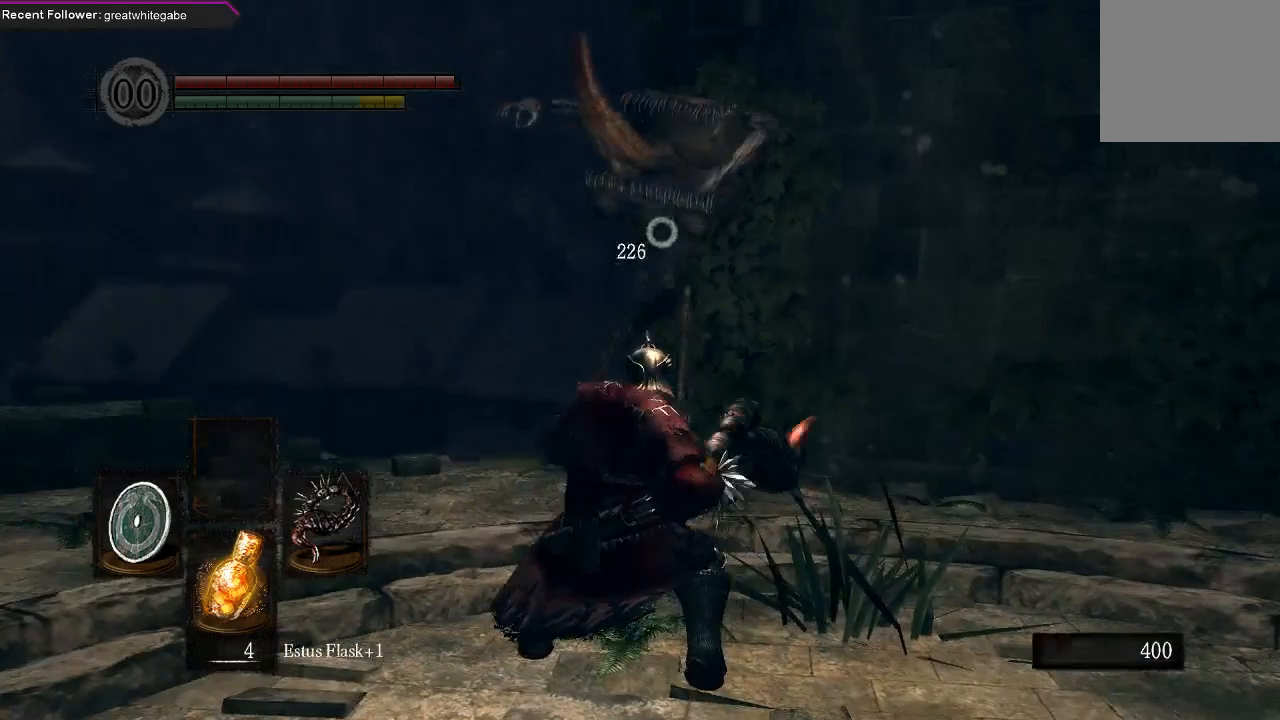
{"buttons": [], "left_stick": "right", "right_stick": "center", "events": [[500, "left_stick", "right"]]}